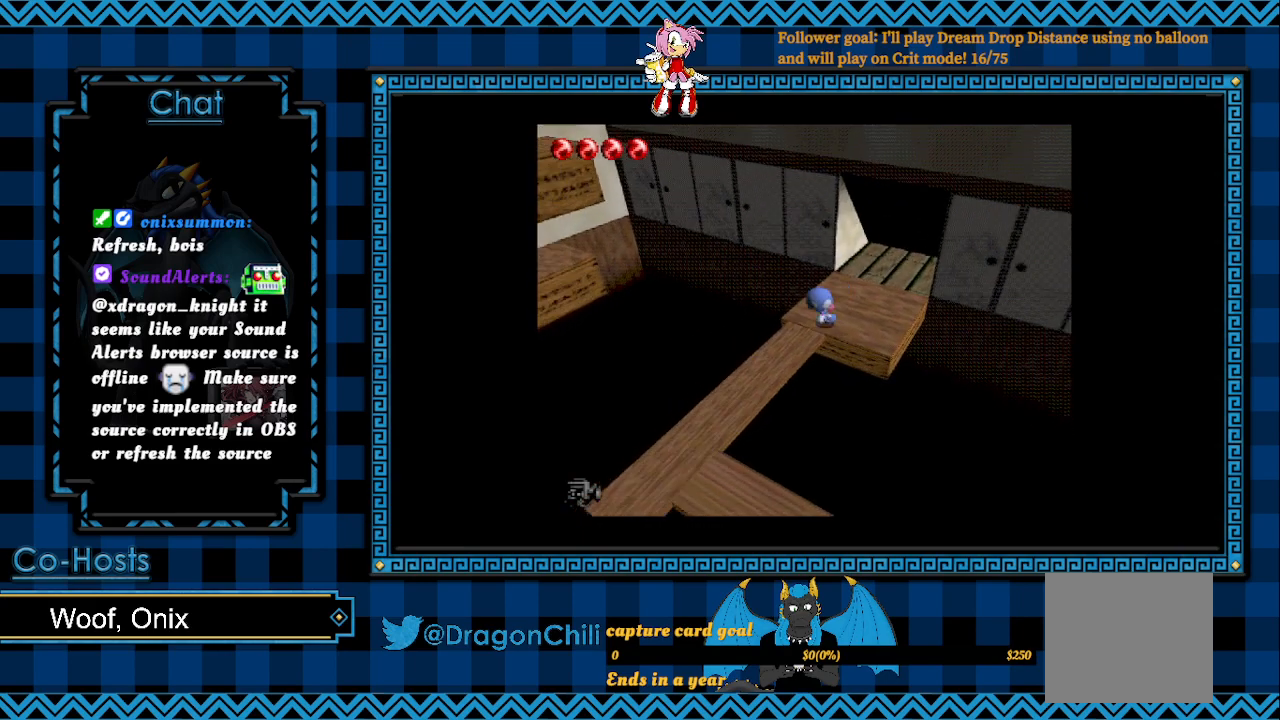
Gameplay with a controller (PlayStation layout); each line is a JSON object with the inputs held at the frame after it. "events" lists button and stick changes between this image and that frame as [ms after this image, input, new state], when the widget could be followed in between.
{"buttons": [], "left_stick": "down-left", "right_stick": "center", "events": []}
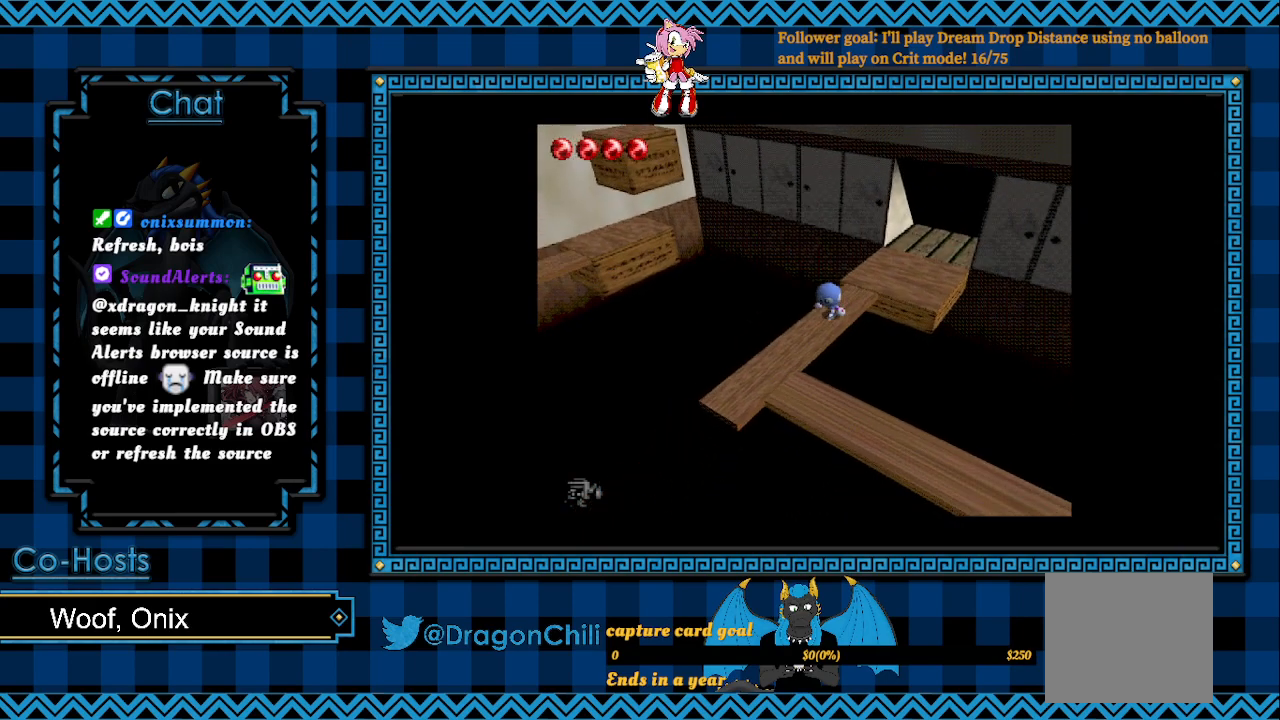
{"buttons": [], "left_stick": "down-left", "right_stick": "center", "events": []}
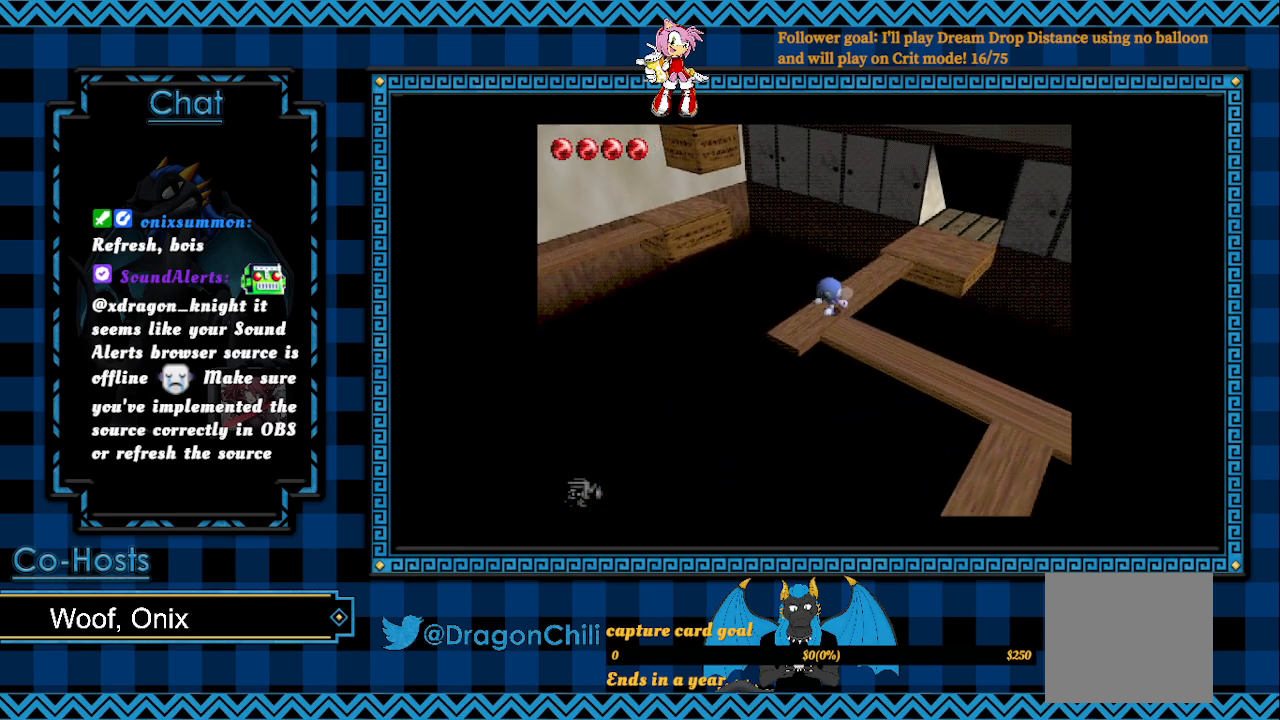
{"buttons": [], "left_stick": "down-right", "right_stick": "center", "events": [[67, "left_stick", "down-right"]]}
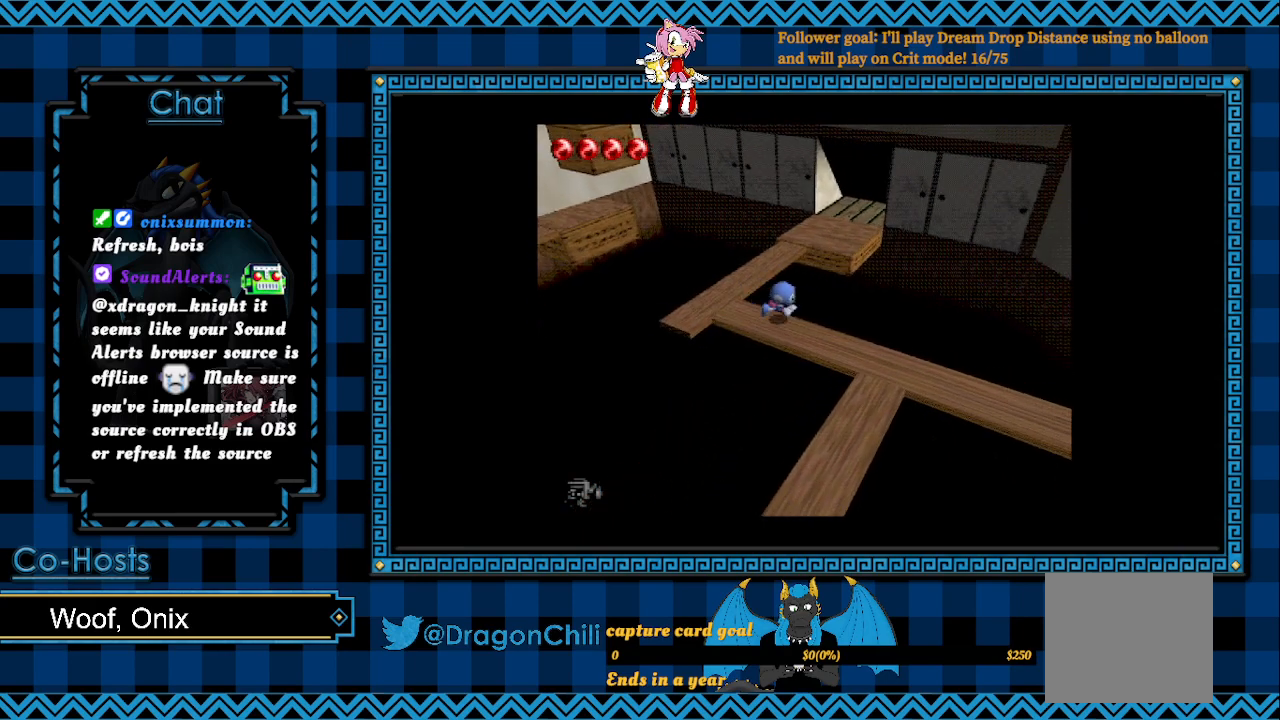
{"buttons": [], "left_stick": "down-right", "right_stick": "center", "events": []}
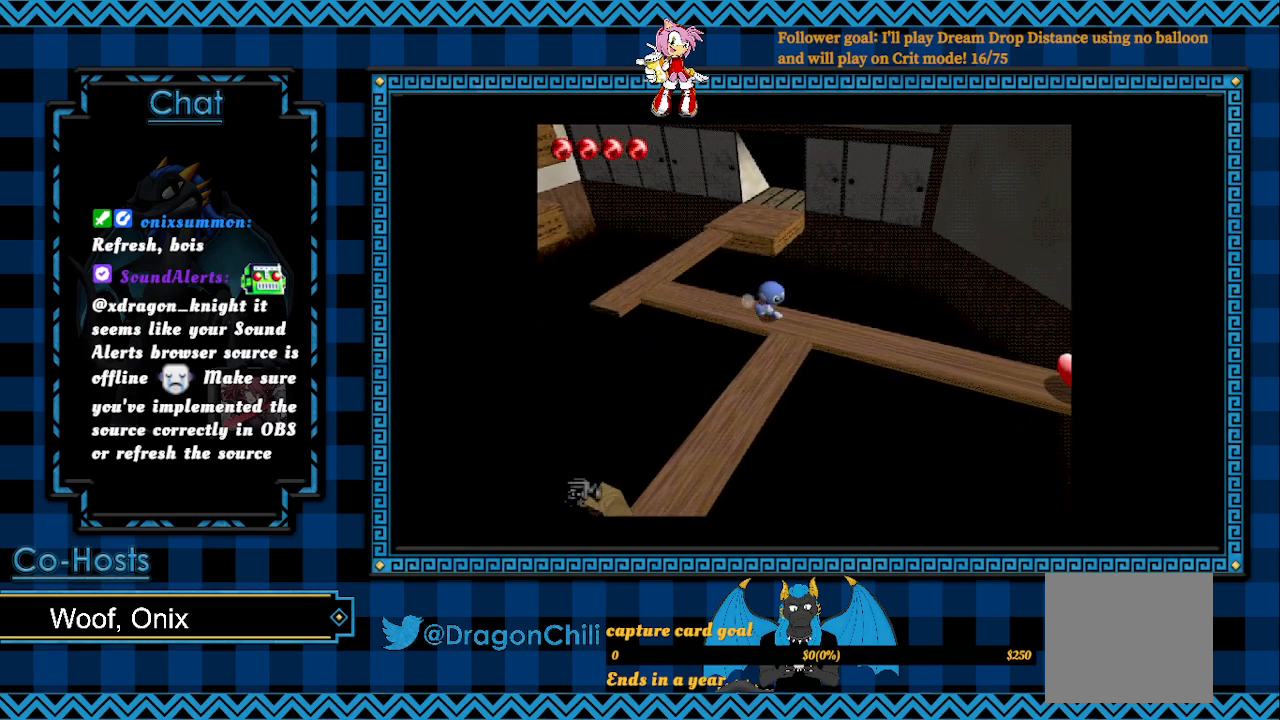
{"buttons": [], "left_stick": "down", "right_stick": "center", "events": [[117, "left_stick", "down"]]}
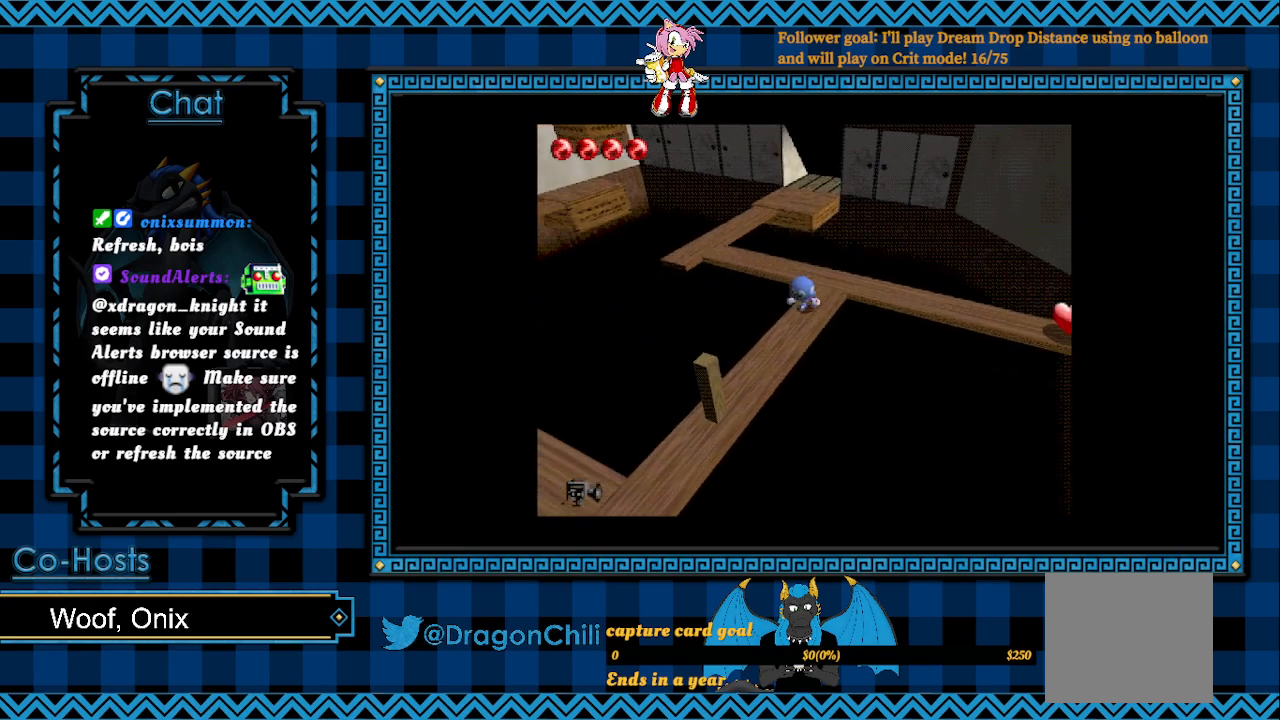
{"buttons": [], "left_stick": "center", "right_stick": "center", "events": [[367, "left_stick", "center"]]}
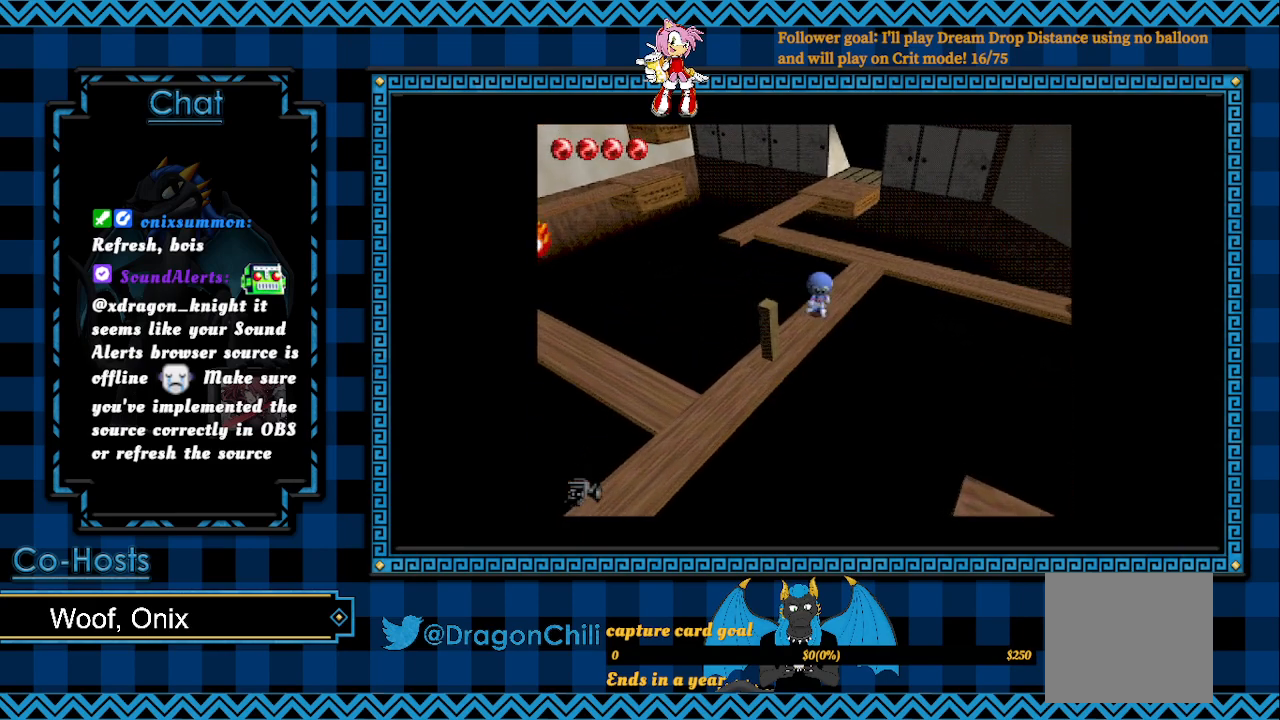
{"buttons": ["SQUARE"], "left_stick": "right", "right_stick": "center", "events": [[117, "left_stick", "right"], [167, "SQUARE", "down"]]}
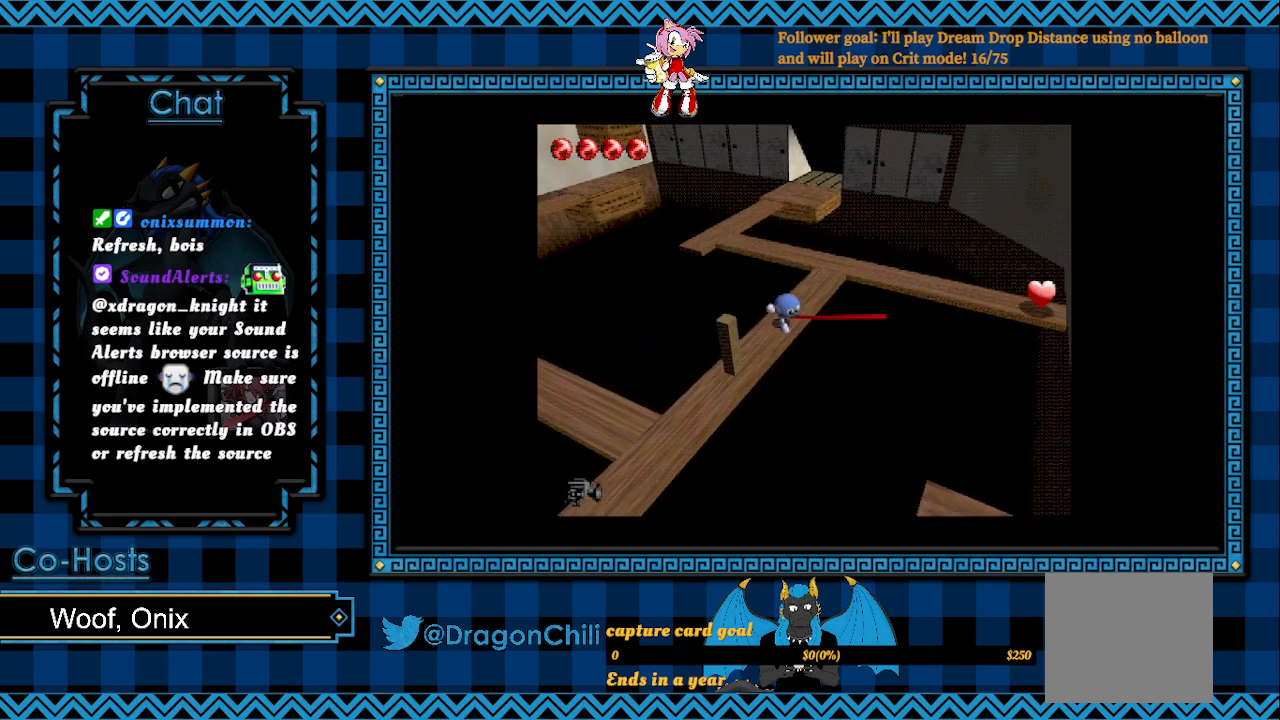
{"buttons": [], "left_stick": "center", "right_stick": "center", "events": [[367, "SQUARE", "up"], [367, "left_stick", "center"]]}
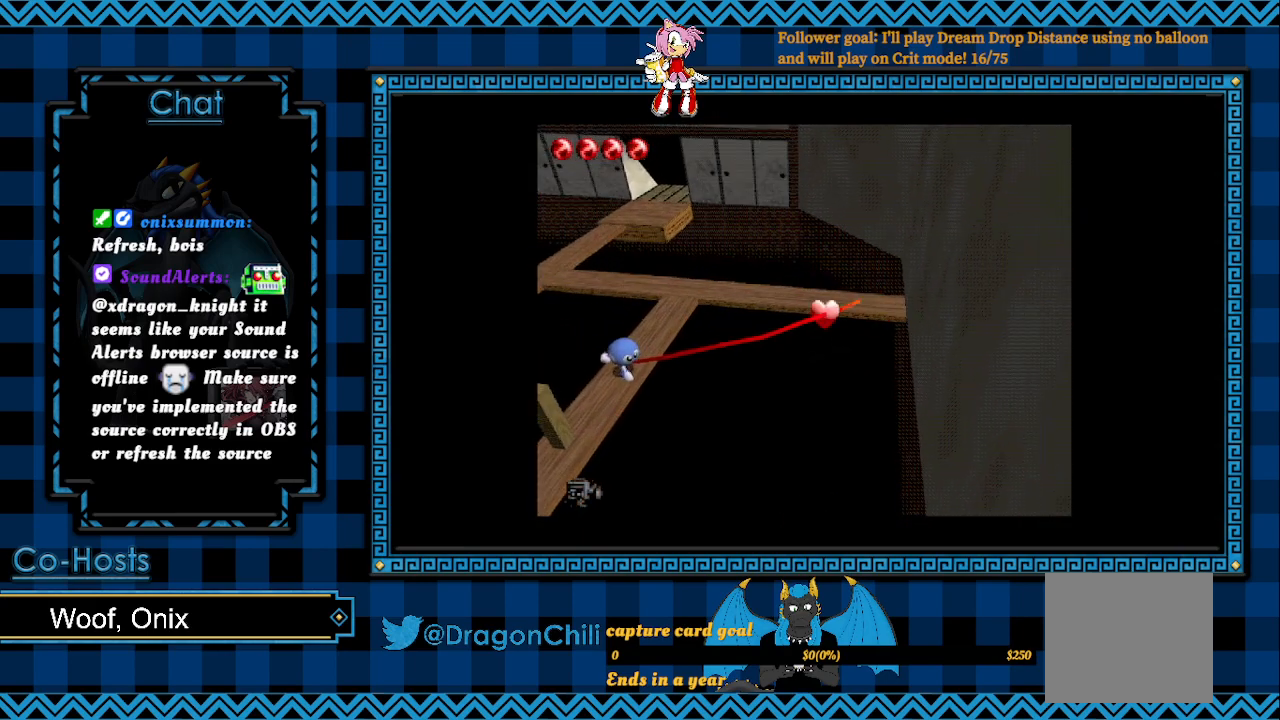
{"buttons": [], "left_stick": "center", "right_stick": "center", "events": []}
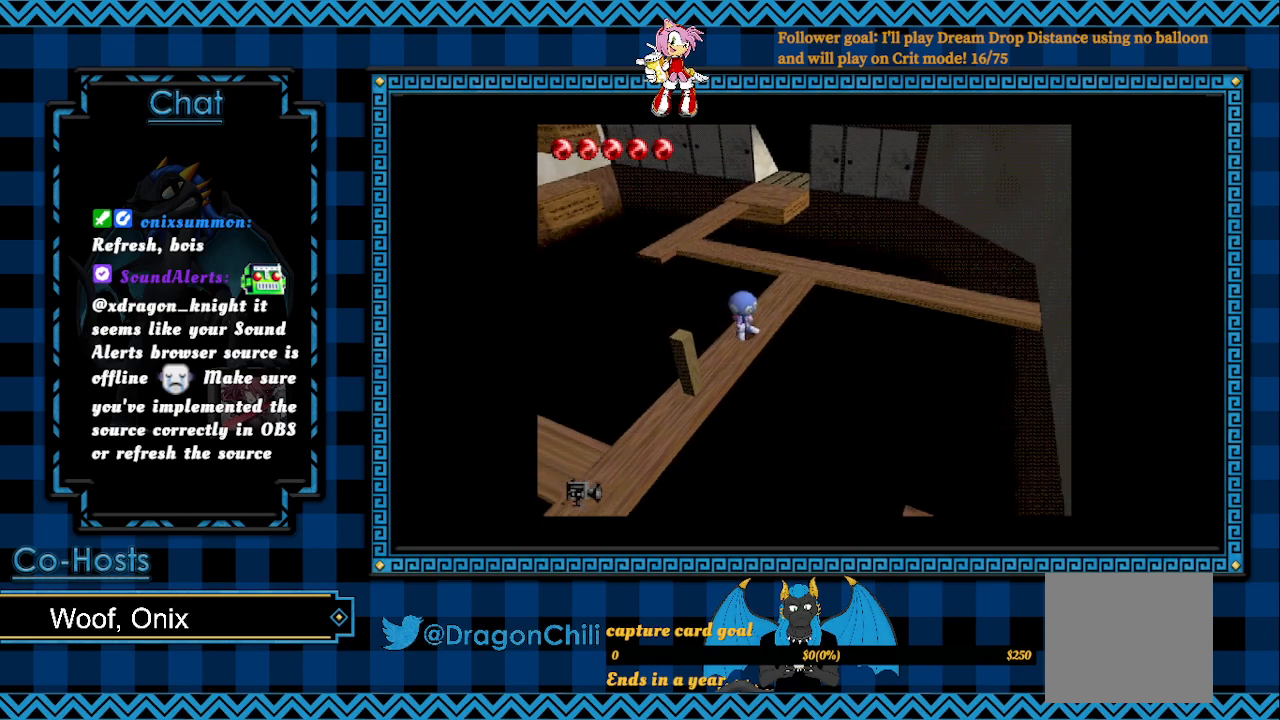
{"buttons": [], "left_stick": "center", "right_stick": "center", "events": [[67, "left_stick", "down-left"], [317, "left_stick", "center"]]}
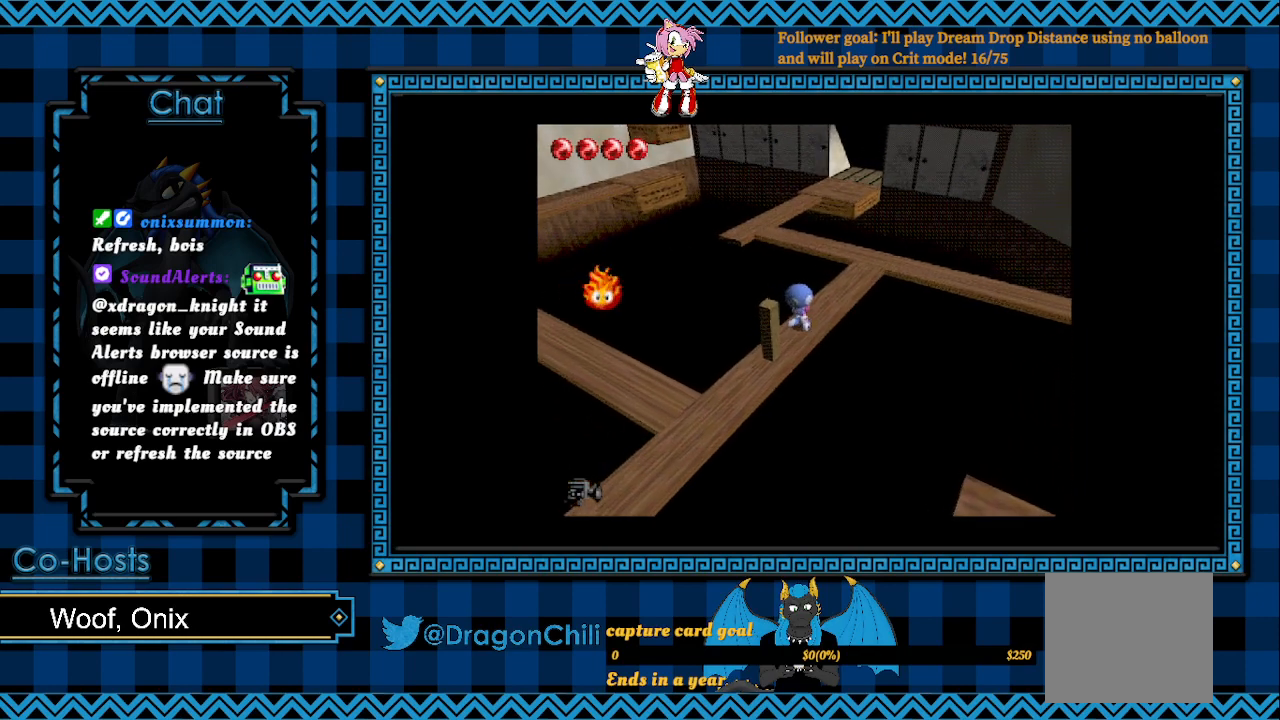
{"buttons": ["CROSS"], "left_stick": "down-left", "right_stick": "center", "events": [[17, "left_stick", "down-left"], [117, "CROSS", "down"]]}
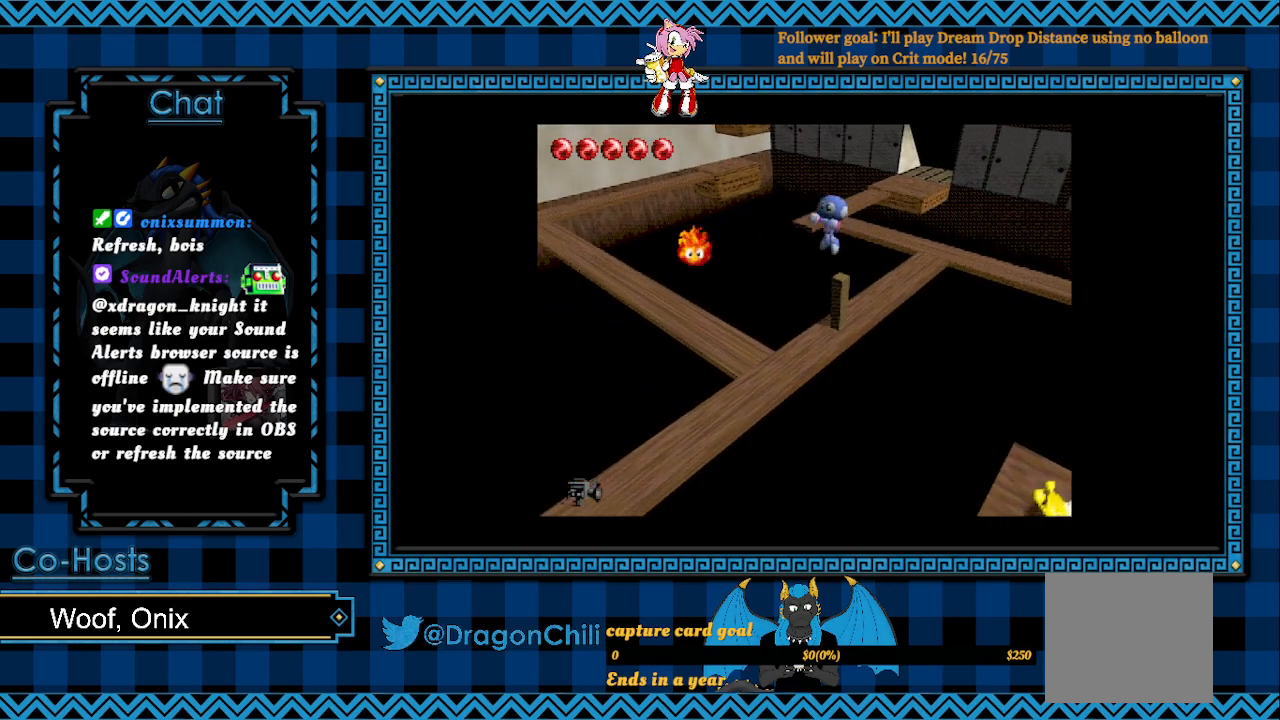
{"buttons": ["CROSS"], "left_stick": "down-left", "right_stick": "center", "events": [[167, "left_stick", "down"], [267, "left_stick", "down-left"]]}
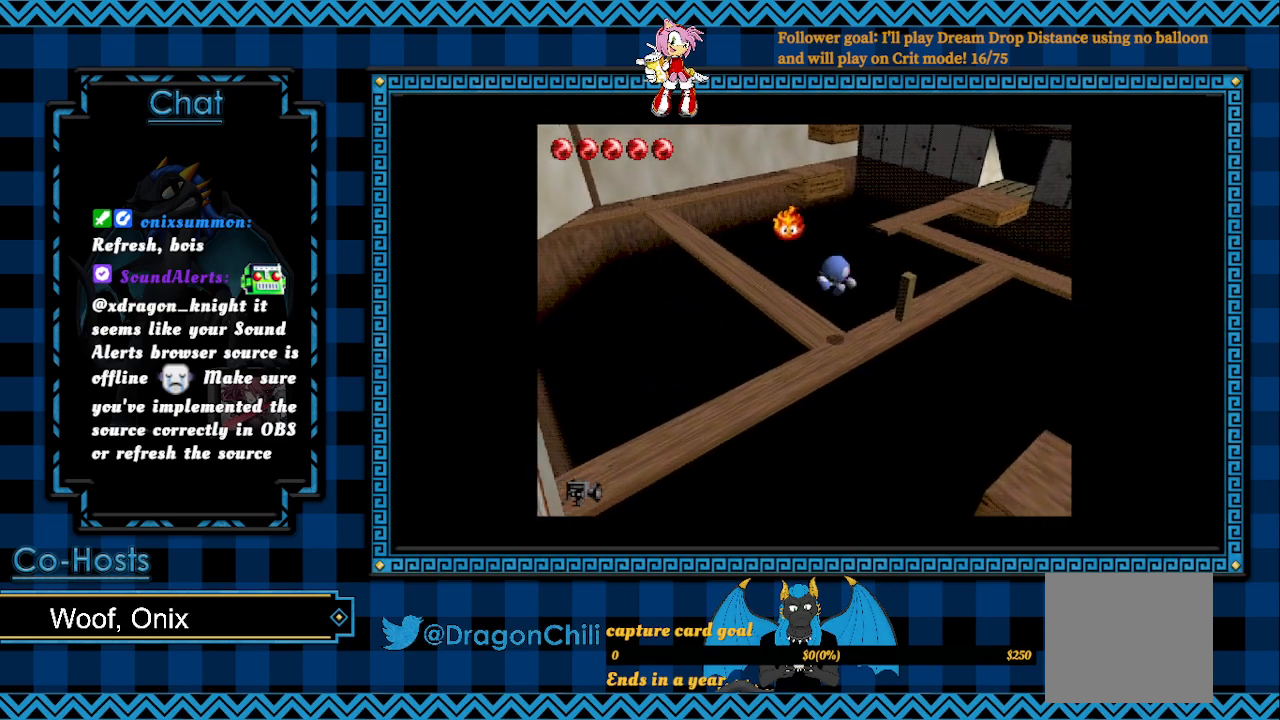
{"buttons": [], "left_stick": "center", "right_stick": "center", "events": [[167, "CROSS", "up"], [167, "left_stick", "up-right"], [267, "left_stick", "center"]]}
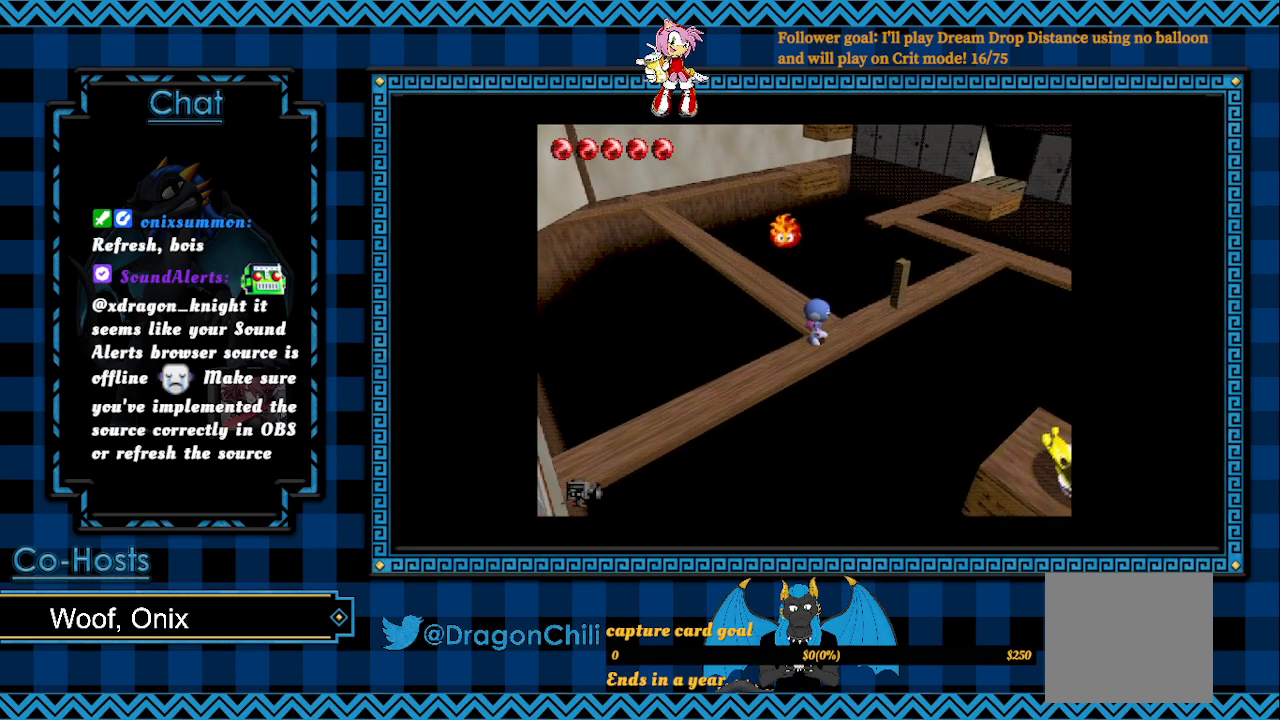
{"buttons": ["SQUARE"], "left_stick": "center", "right_stick": "center", "events": [[117, "left_stick", "up-right"], [167, "left_stick", "up"], [267, "SQUARE", "down"], [317, "left_stick", "center"]]}
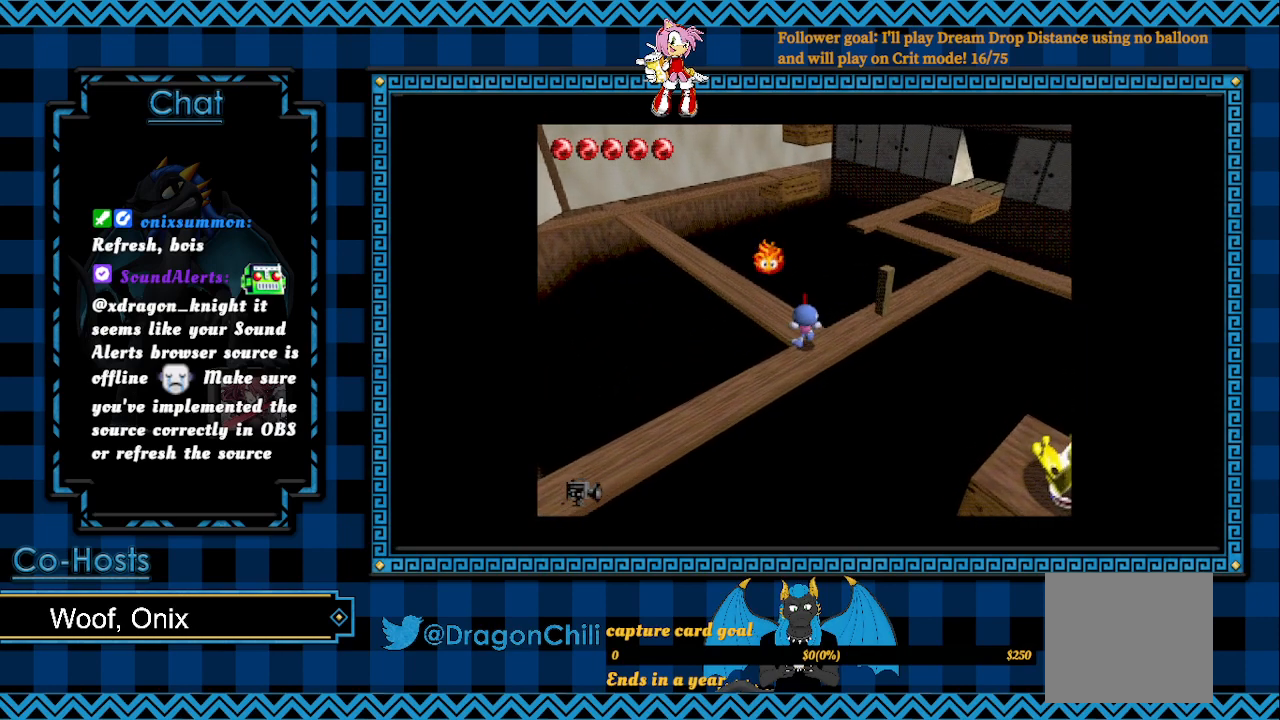
{"buttons": [], "left_stick": "center", "right_stick": "center", "events": [[17, "left_stick", "up-left"], [267, "left_stick", "center"], [317, "SQUARE", "up"]]}
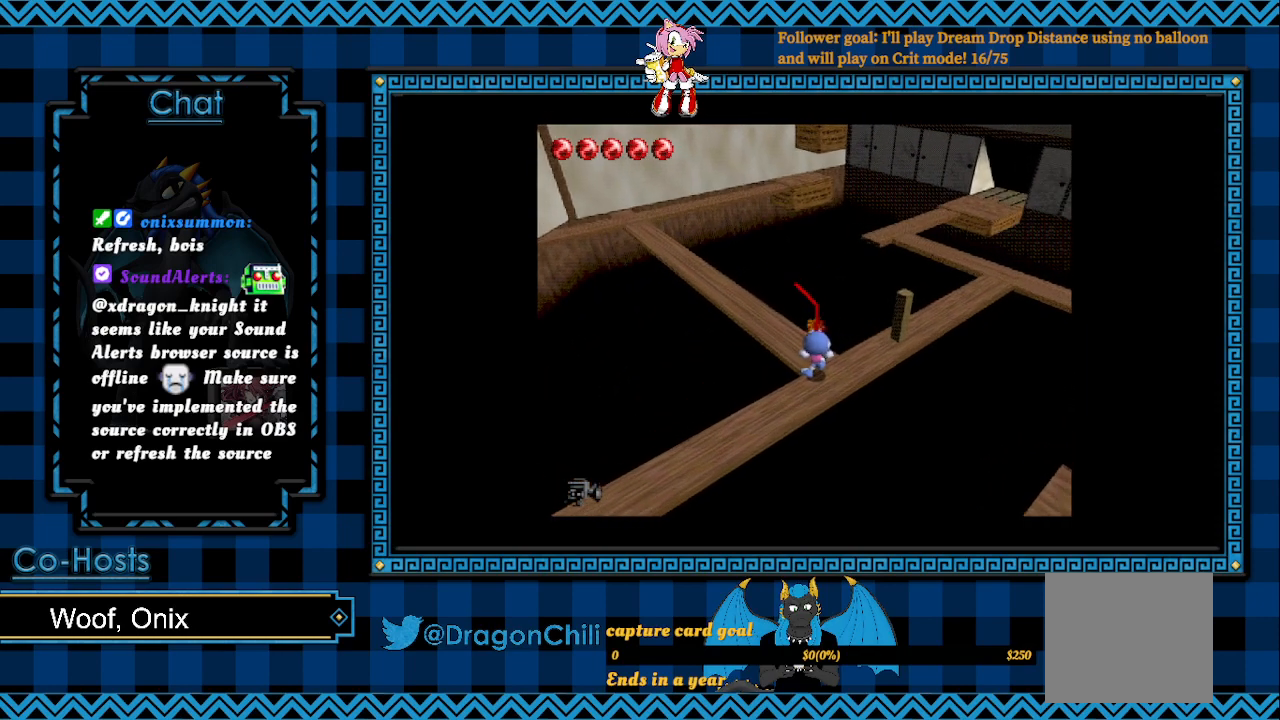
{"buttons": [], "left_stick": "up-left", "right_stick": "center", "events": [[17, "left_stick", "up"], [450, "left_stick", "up-left"]]}
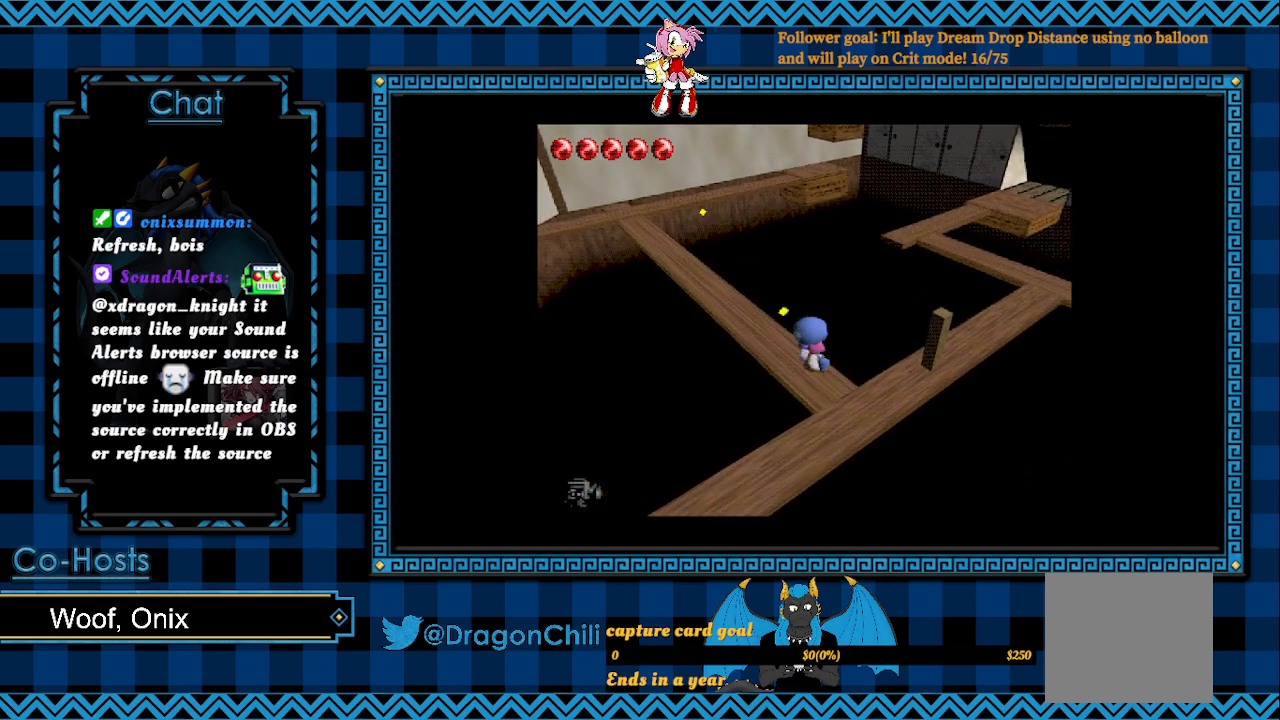
{"buttons": ["SQUARE"], "left_stick": "up-left", "right_stick": "center", "events": [[467, "SQUARE", "down"]]}
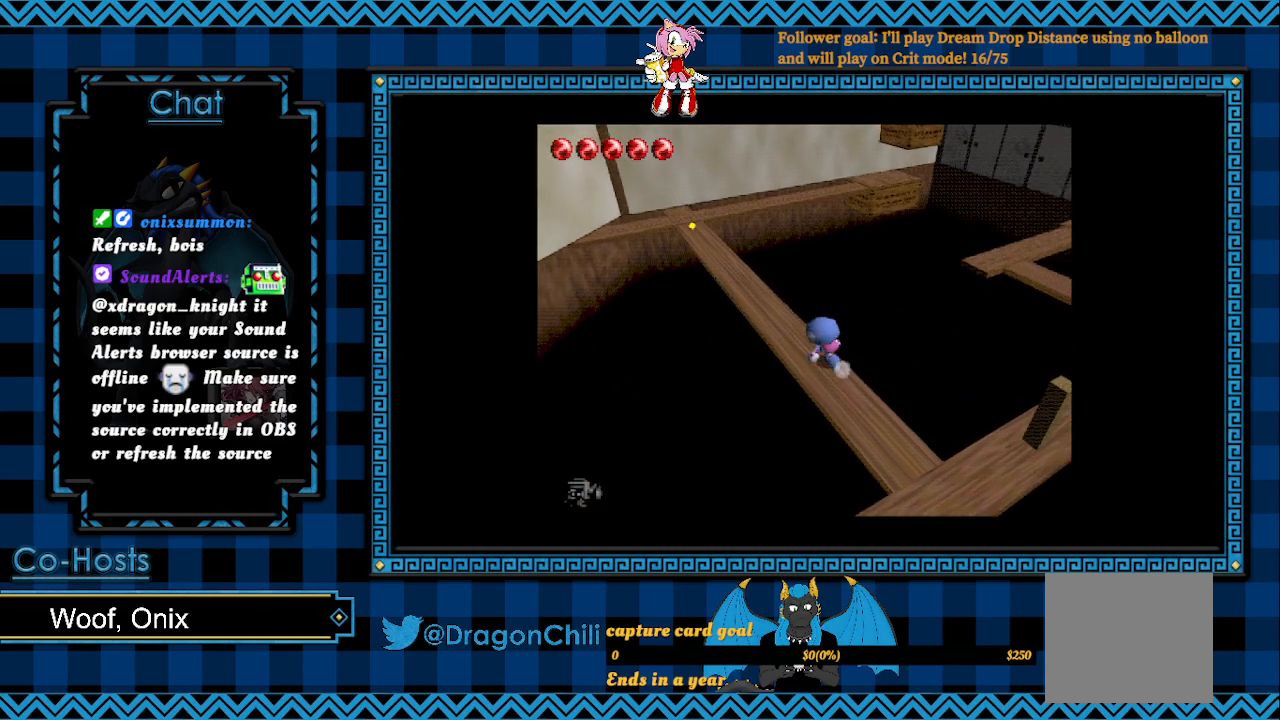
{"buttons": [], "left_stick": "up-left", "right_stick": "center", "events": [[17, "SQUARE", "up"]]}
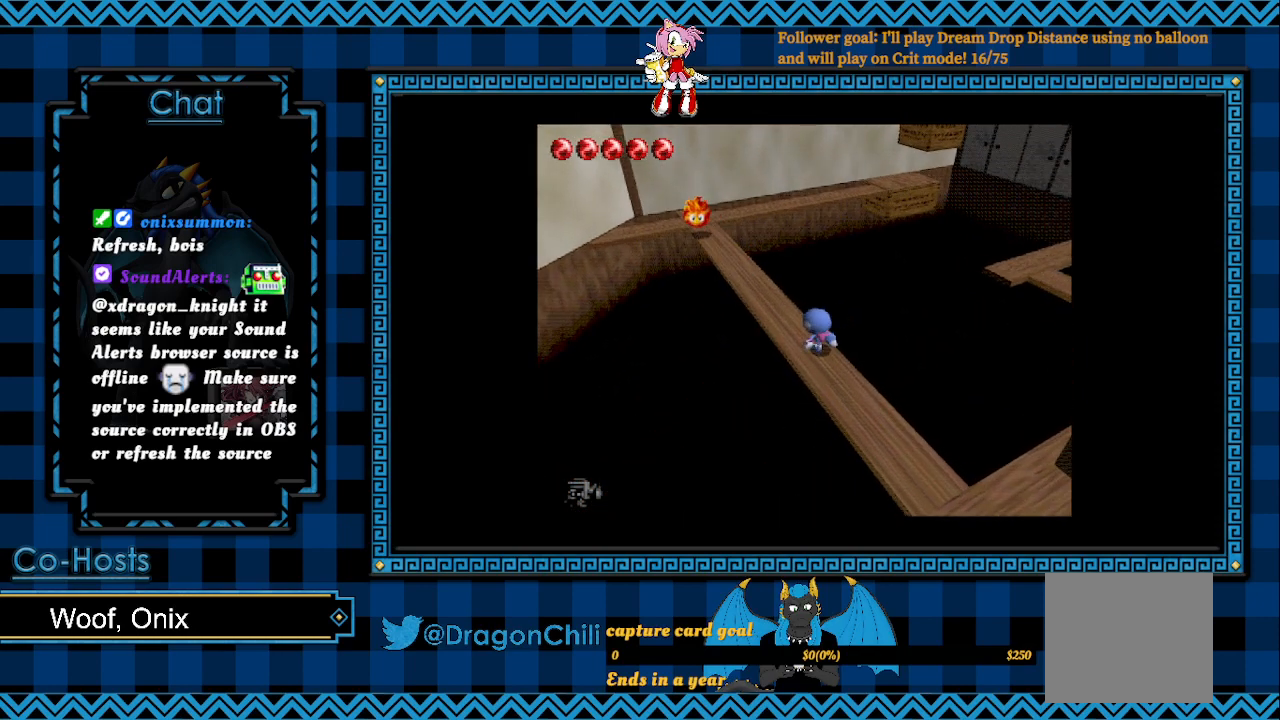
{"buttons": [], "left_stick": "up", "right_stick": "center", "events": [[467, "left_stick", "up"]]}
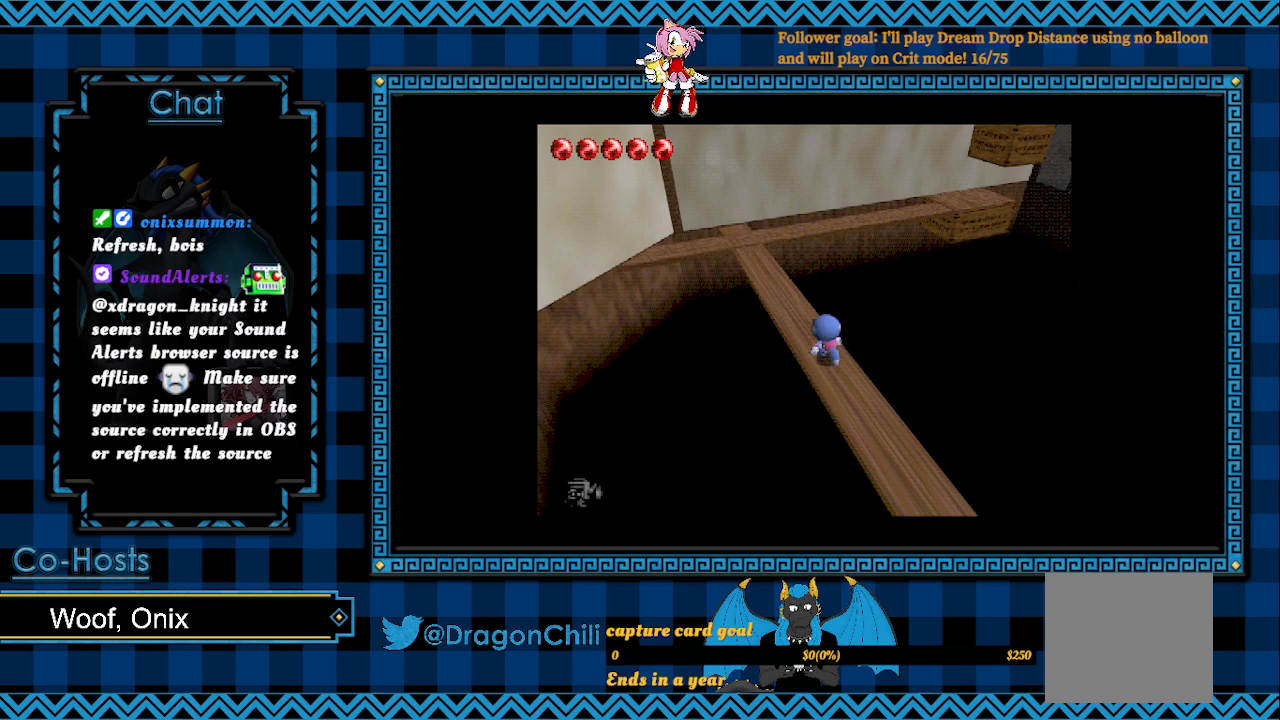
{"buttons": [], "left_stick": "up", "right_stick": "center", "events": []}
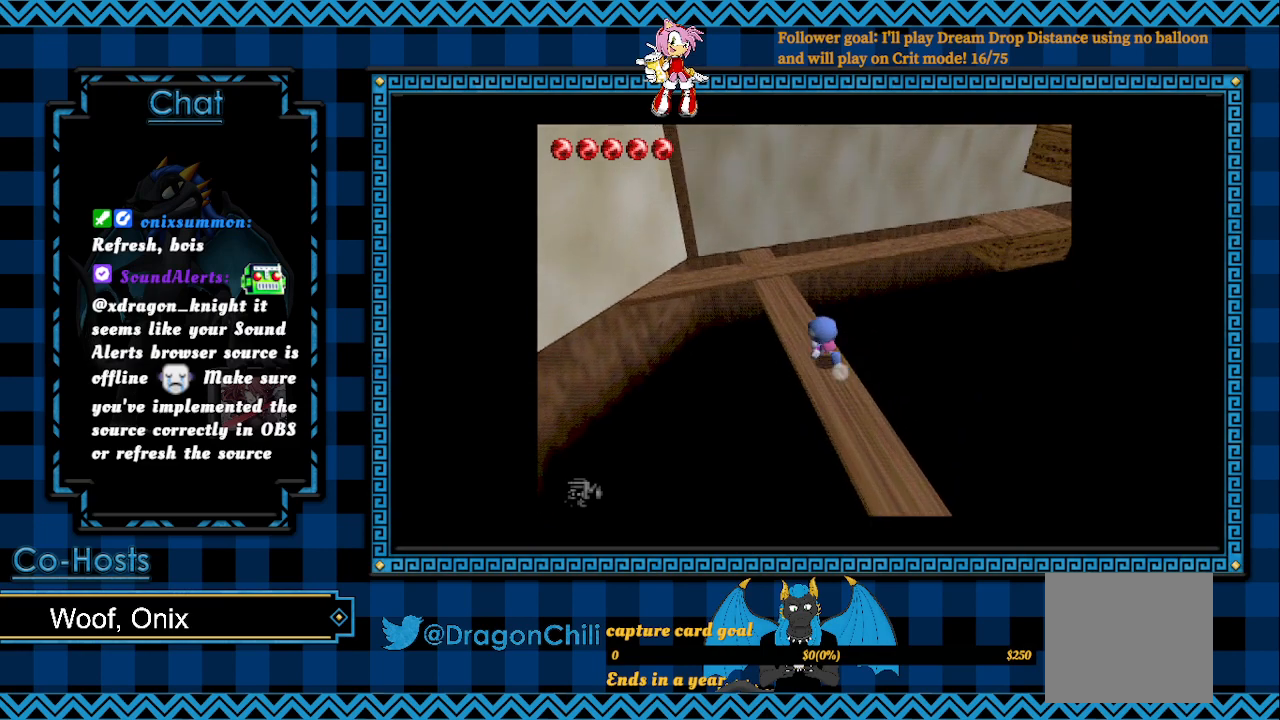
{"buttons": [], "left_stick": "up", "right_stick": "center", "events": []}
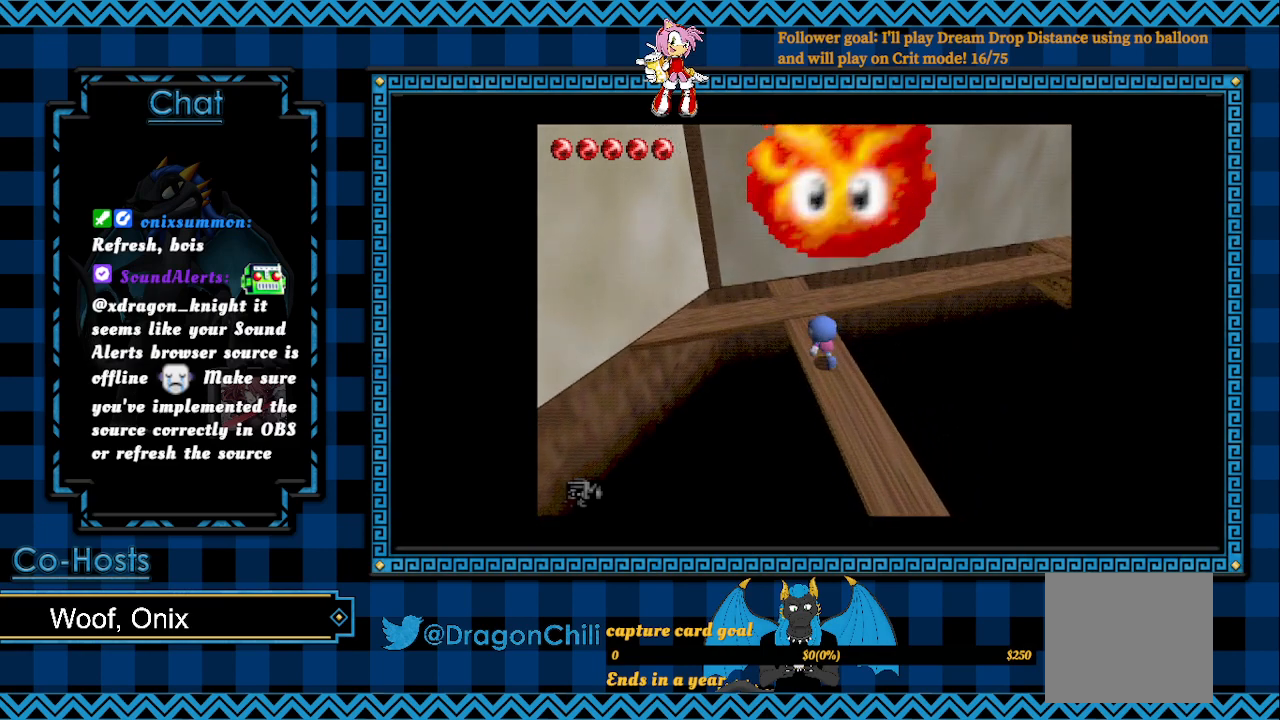
{"buttons": [], "left_stick": "center", "right_stick": "center", "events": [[483, "left_stick", "center"]]}
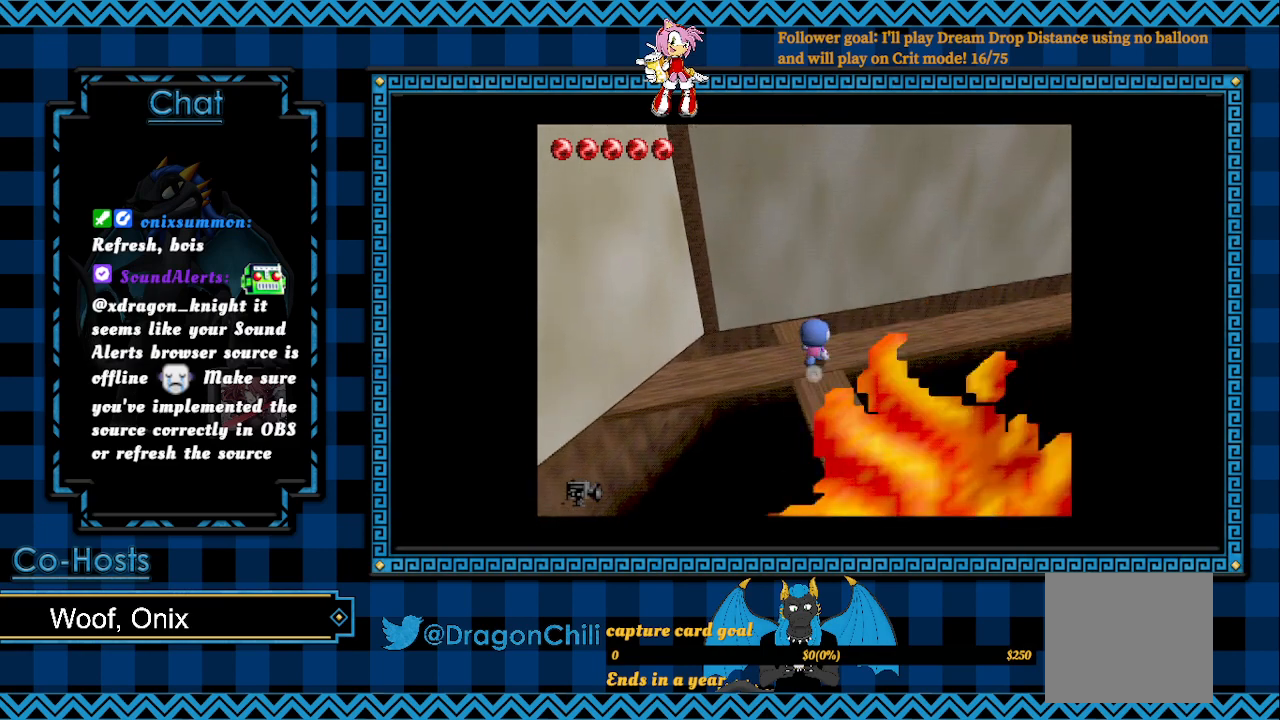
{"buttons": [], "left_stick": "up-right", "right_stick": "center", "events": [[183, "left_stick", "up-right"]]}
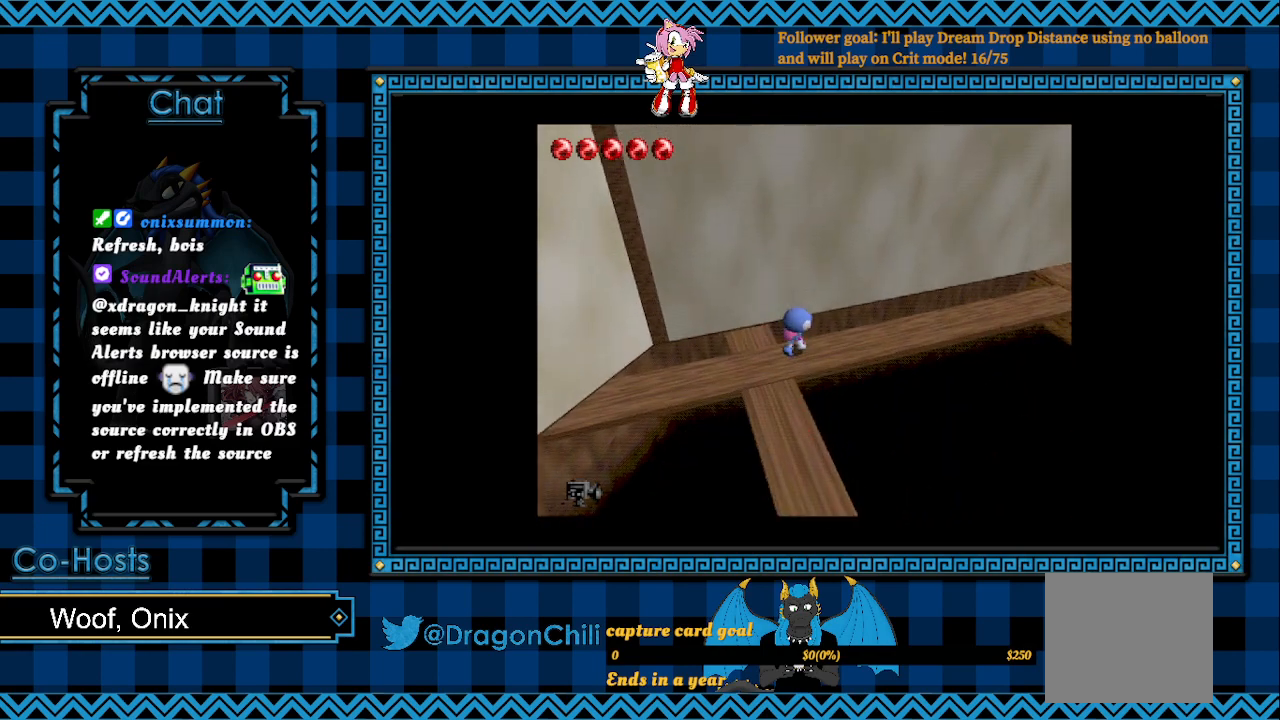
{"buttons": [], "left_stick": "up-right", "right_stick": "center", "events": []}
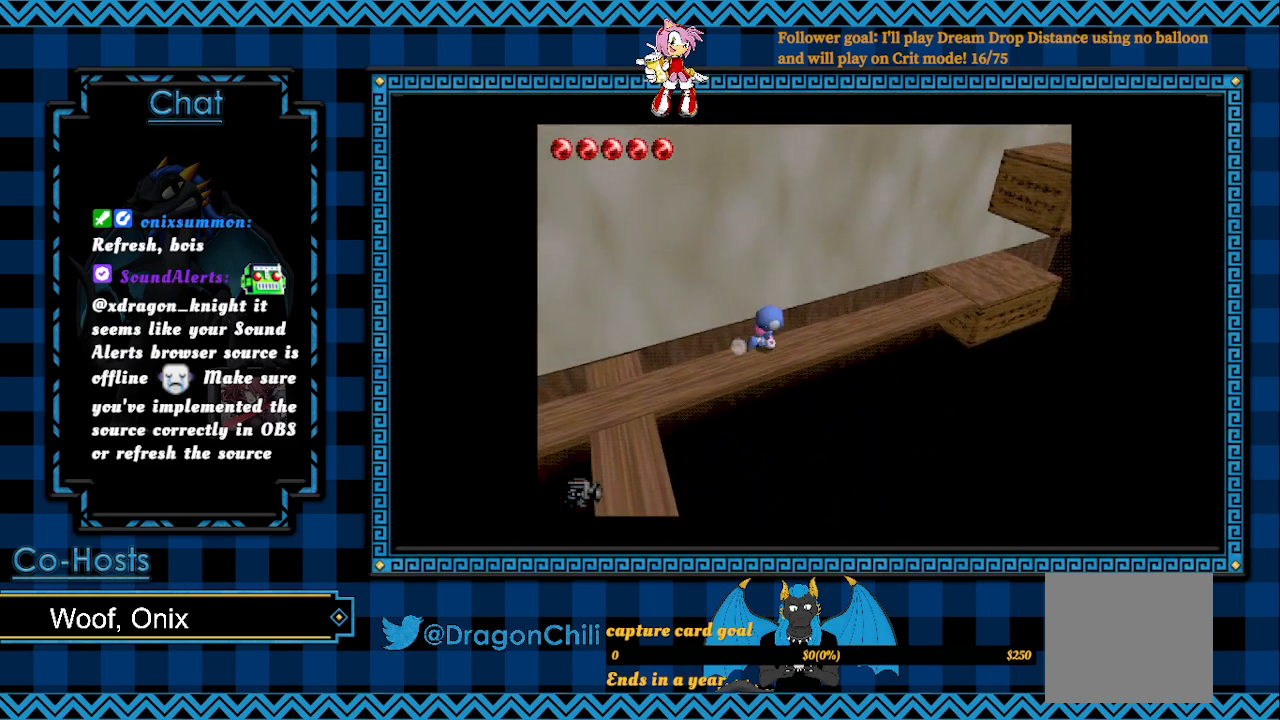
{"buttons": [], "left_stick": "up-right", "right_stick": "center", "events": []}
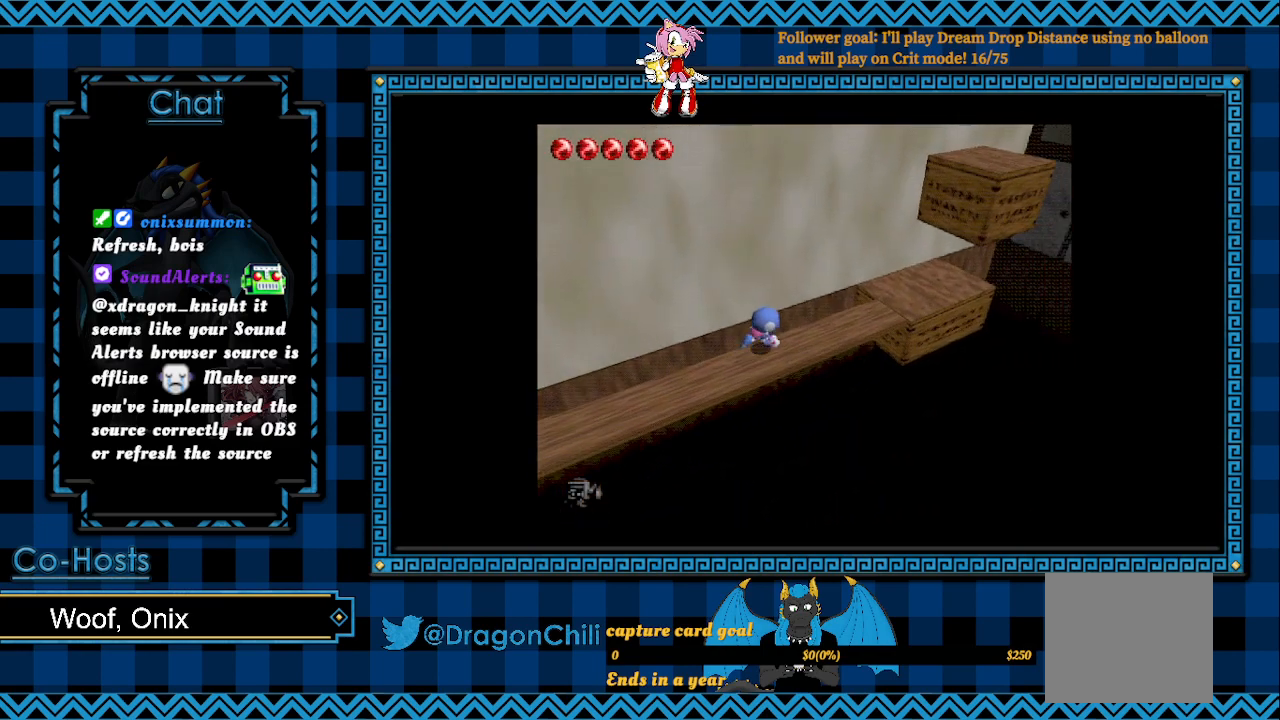
{"buttons": [], "left_stick": "up-right", "right_stick": "center", "events": []}
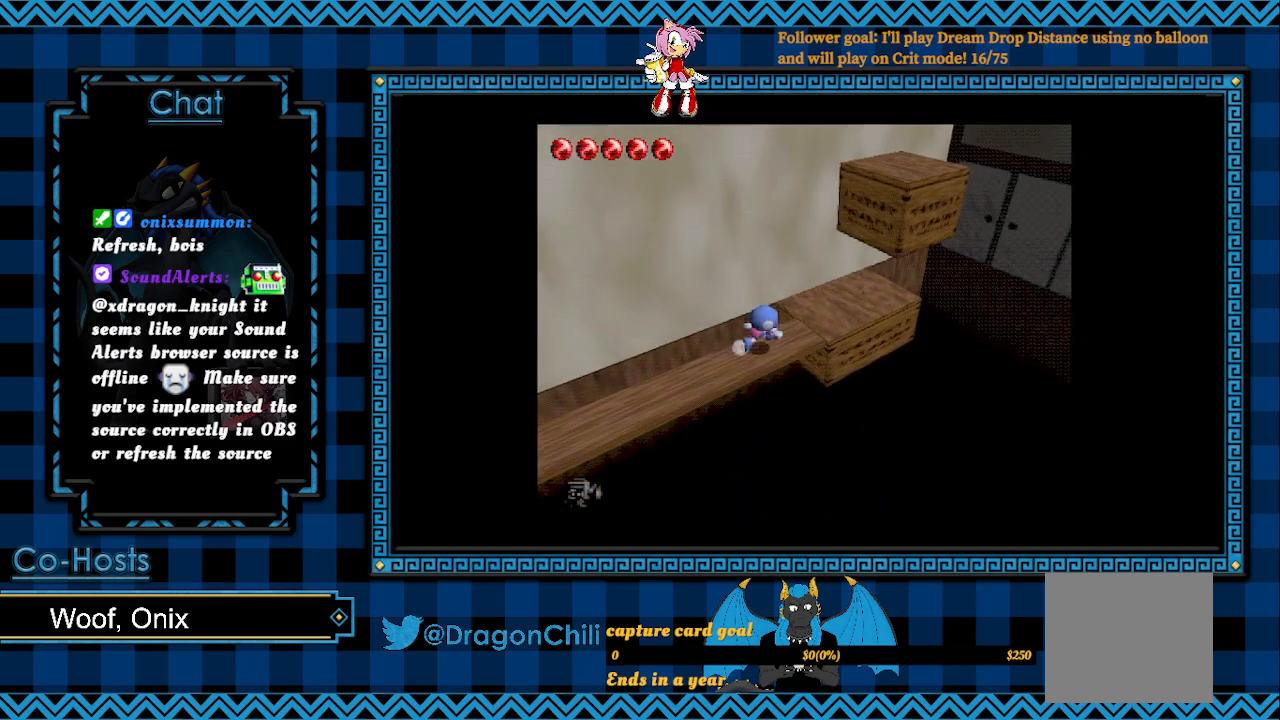
{"buttons": ["L2"], "left_stick": "up-right", "right_stick": "center", "events": [[367, "L2", "down"]]}
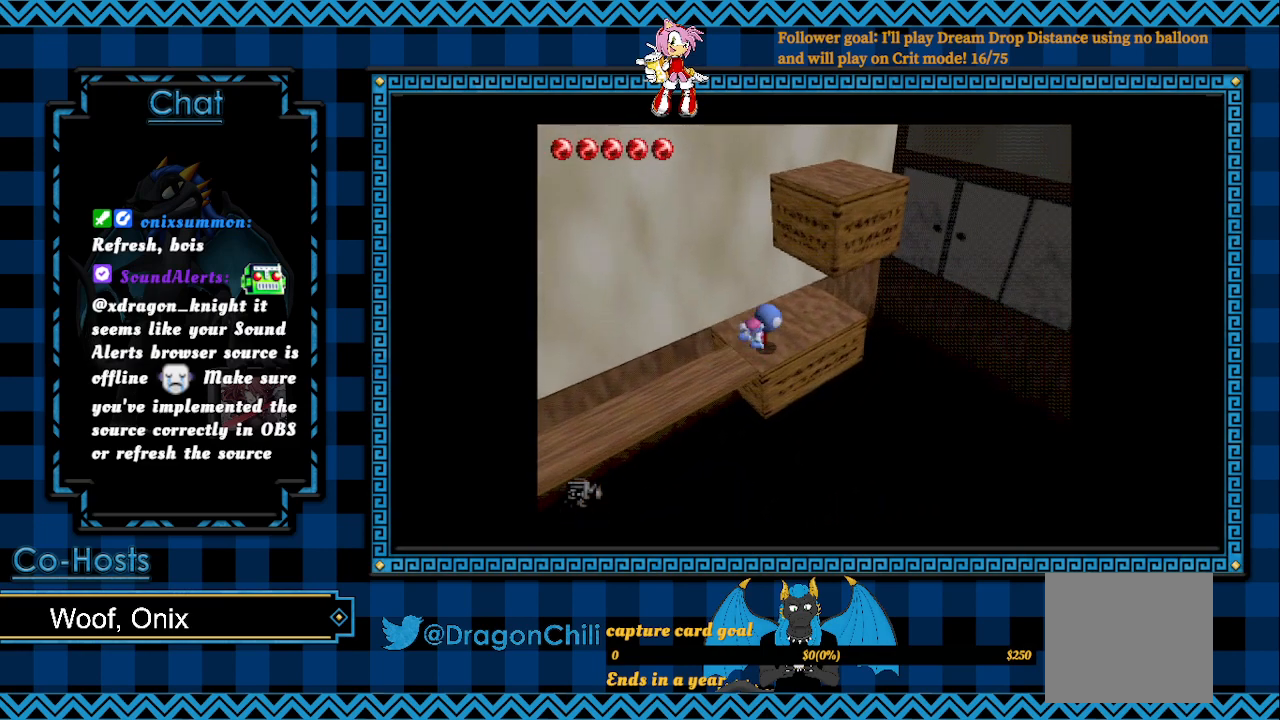
{"buttons": ["L2"], "left_stick": "up-right", "right_stick": "center", "events": []}
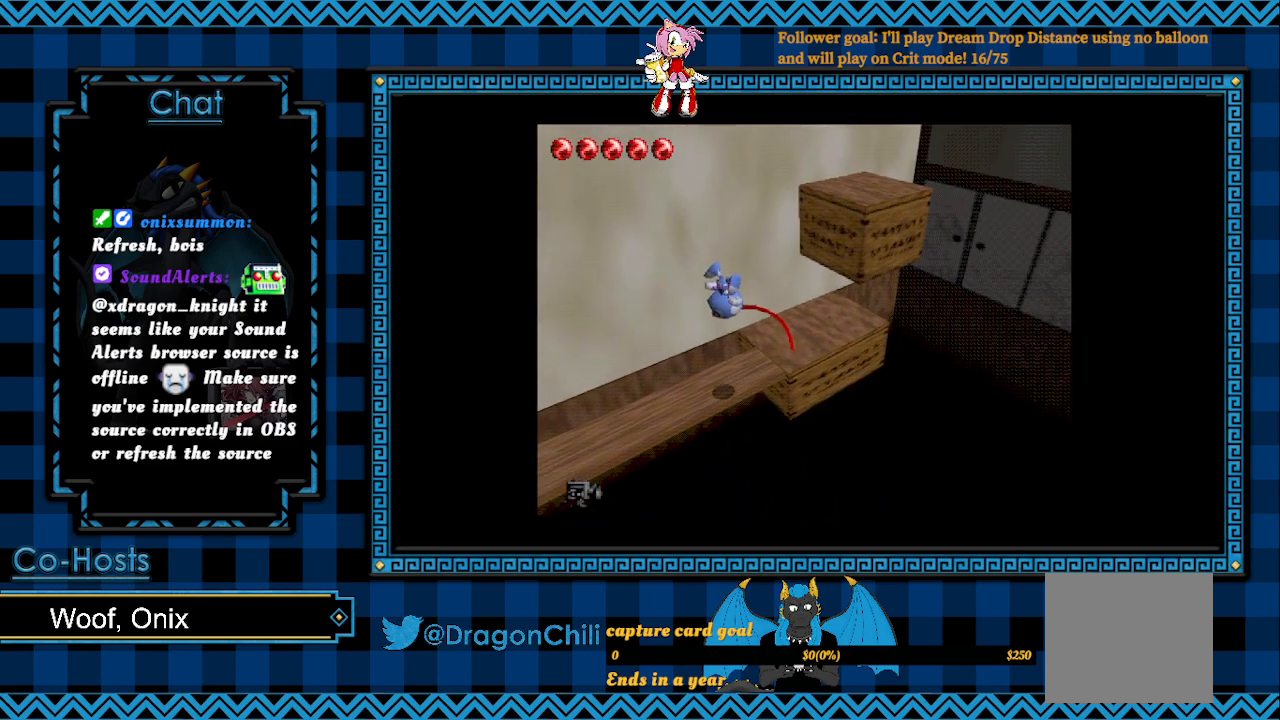
{"buttons": ["CROSS", "L2"], "left_stick": "up-right", "right_stick": "center", "events": [[167, "CROSS", "down"]]}
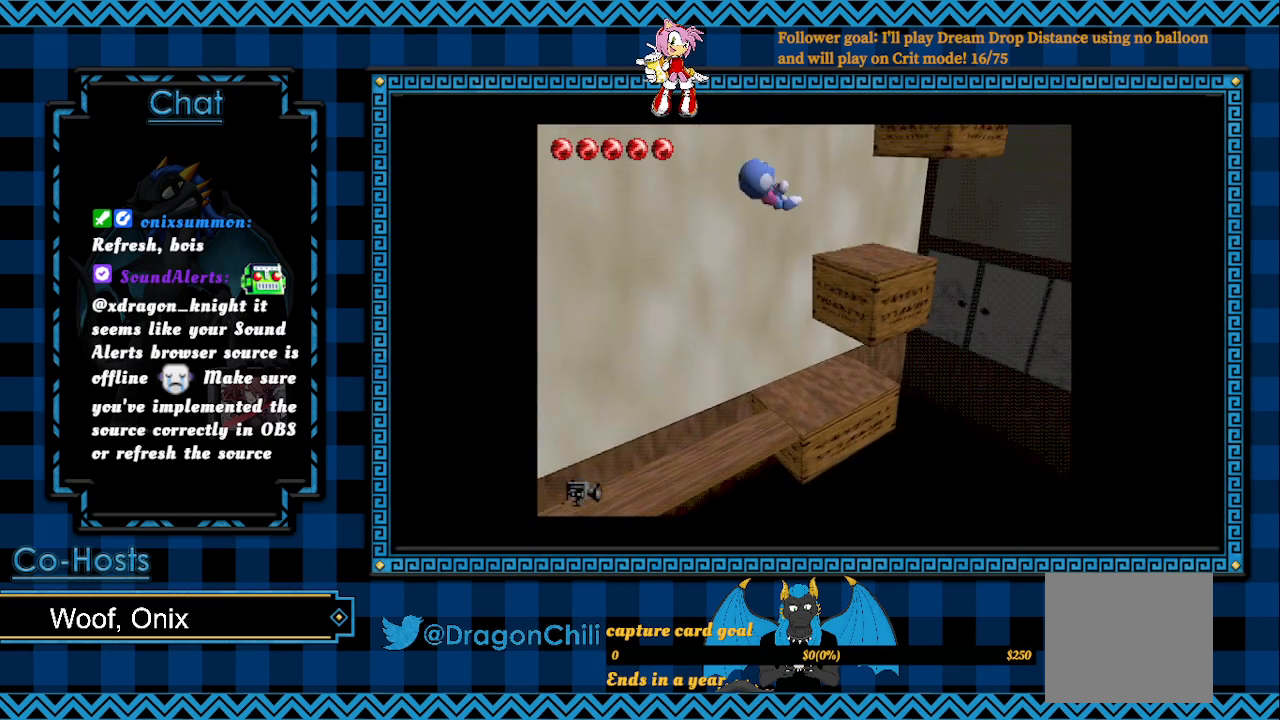
{"buttons": [], "left_stick": "up-right", "right_stick": "center", "events": [[117, "L2", "up"], [467, "CROSS", "up"]]}